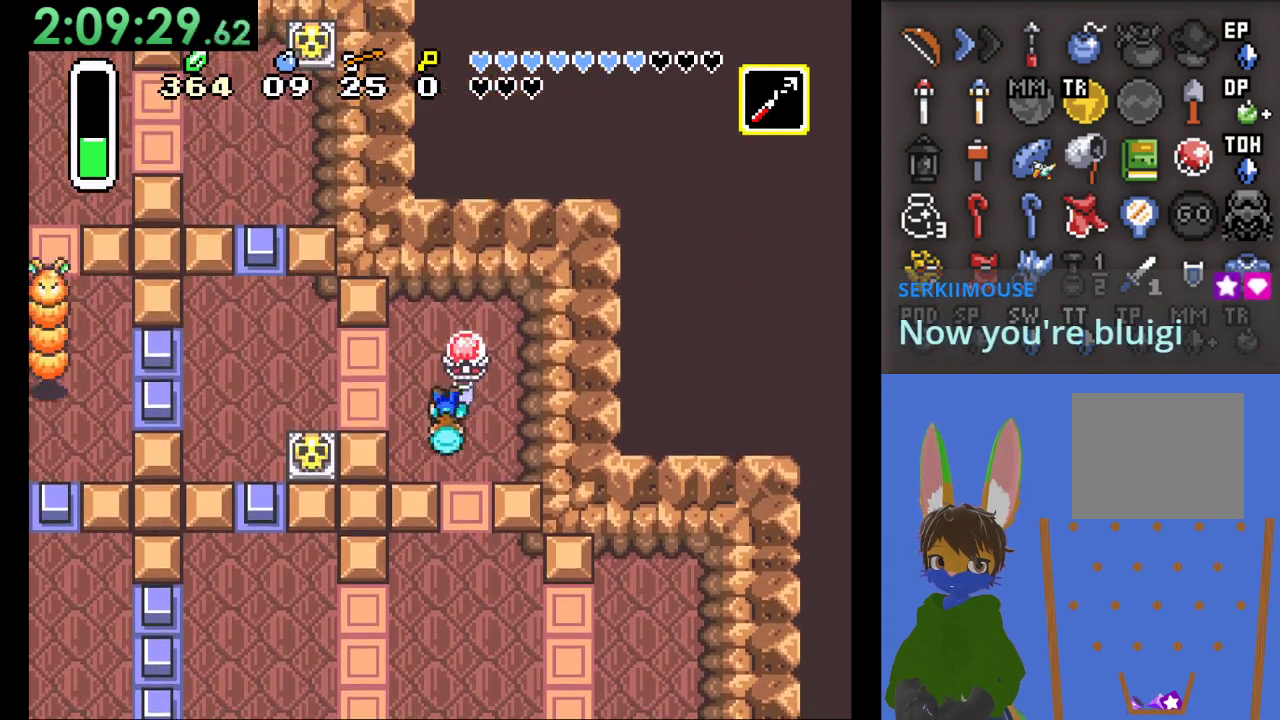
Gameplay with a controller (PlayStation layout); each line is a JSON object with the inputs held at the frame after it (dt_ms = milliseconds from this image to that frame). "events" lists button and stick changes between this image and that frame as [ms after this image, input, new state], when the widget could be followed in between. Not read: CIRCLE.
{"dt_ms": 500, "buttons": [], "left_stick": "up-left", "right_stick": "center", "events": [[133, "left_stick", "left"], [333, "left_stick", "up-left"]]}
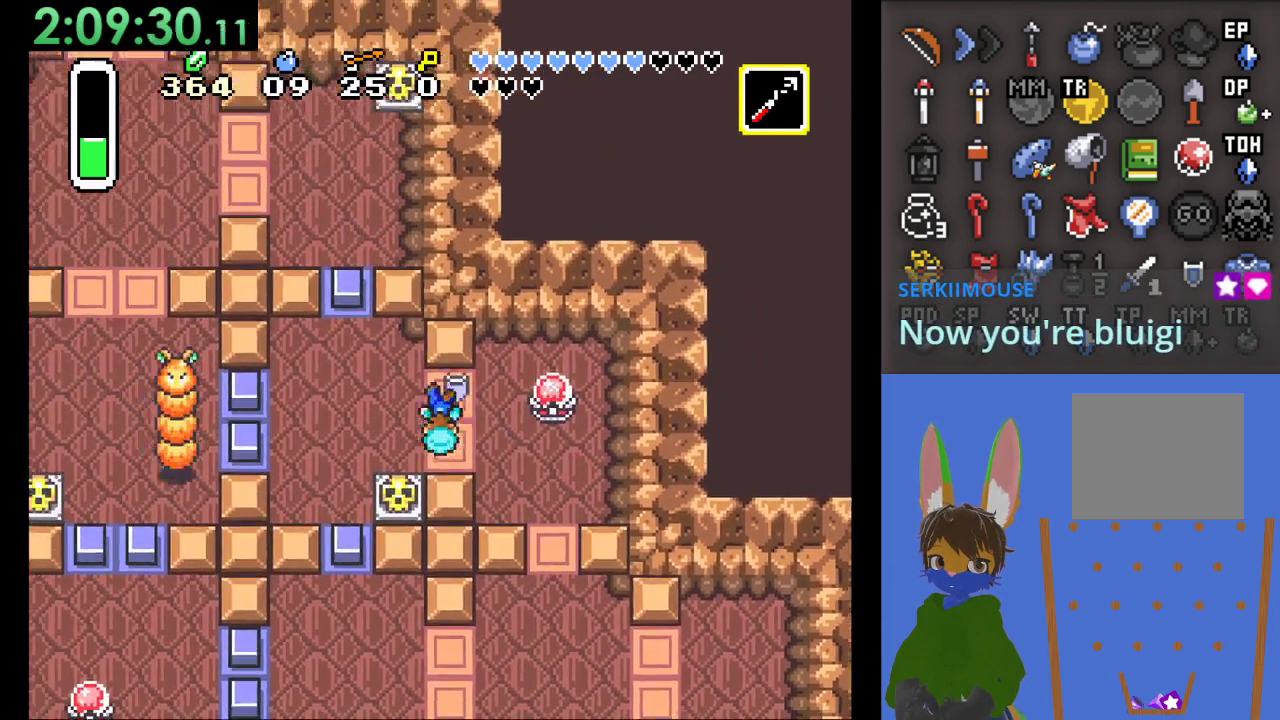
{"dt_ms": 500, "buttons": ["SQUARE"], "left_stick": "right", "right_stick": "center", "events": [[100, "left_stick", "left"], [400, "left_stick", "right"], [467, "SQUARE", "down"]]}
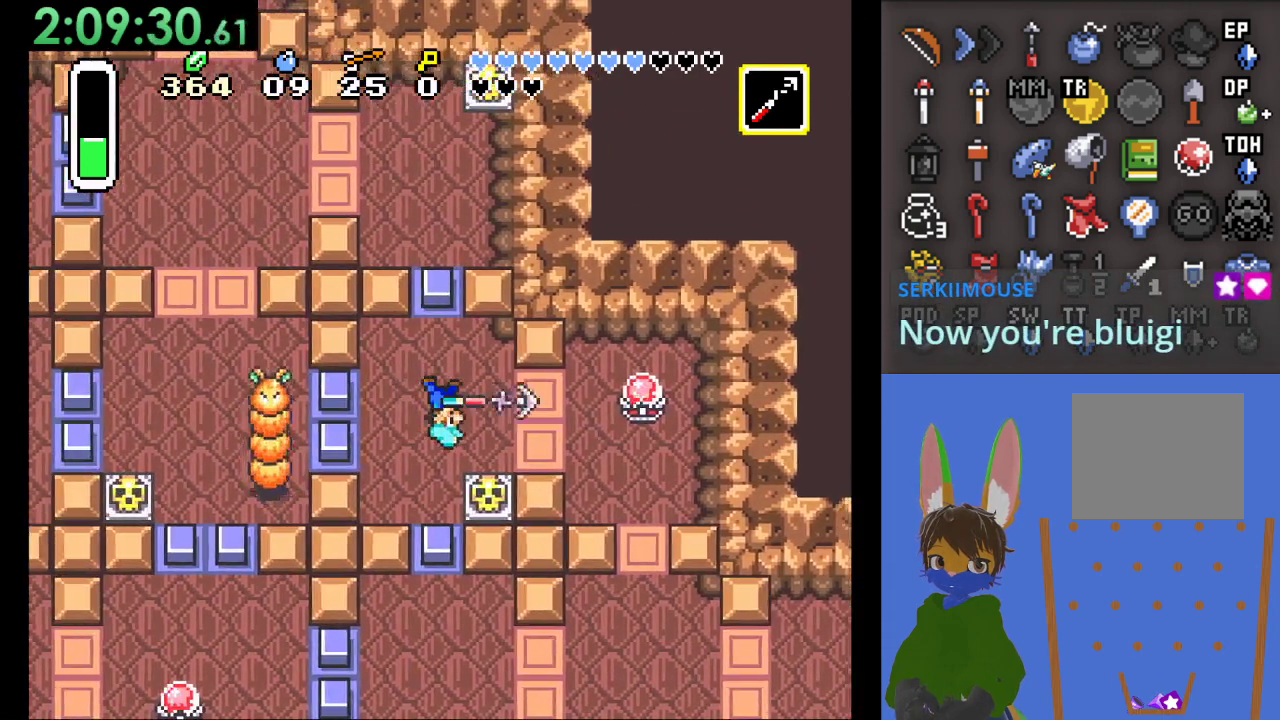
{"dt_ms": 500, "buttons": [], "left_stick": "right", "right_stick": "center", "events": [[100, "SQUARE", "up"], [100, "left_stick", "center"], [300, "left_stick", "right"]]}
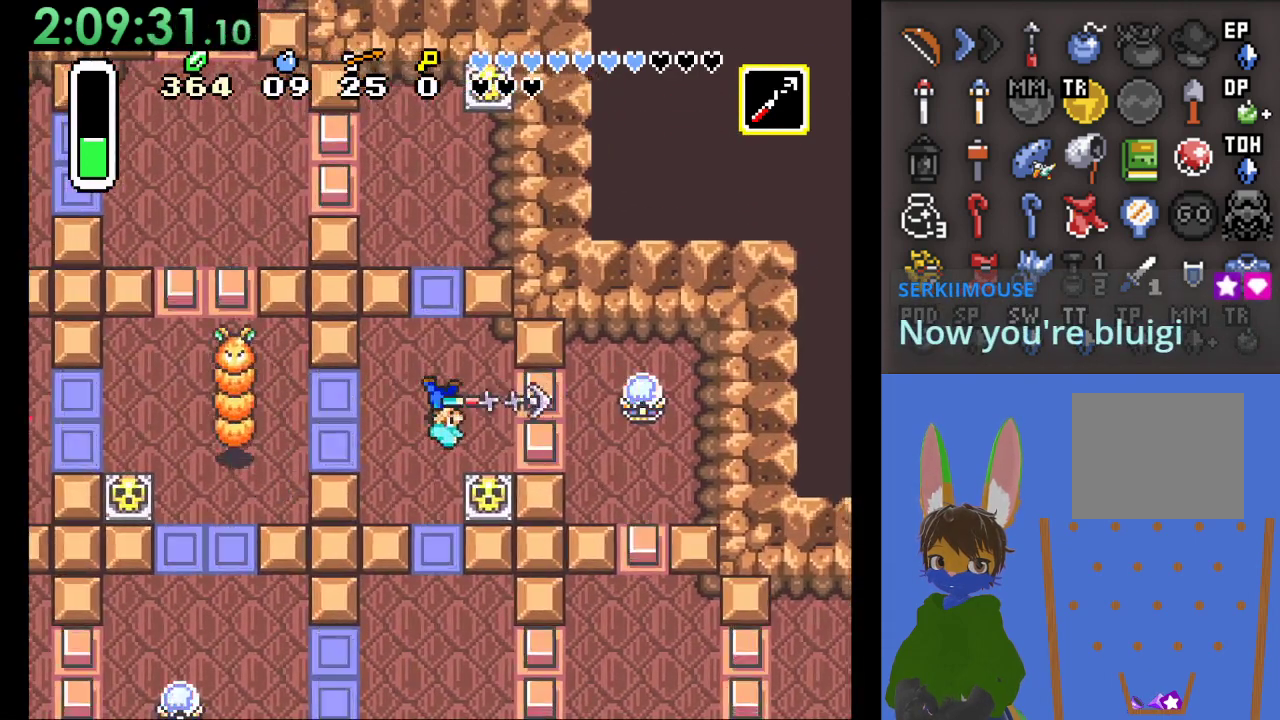
{"dt_ms": 500, "buttons": [], "left_stick": "down", "right_stick": "center", "events": [[133, "left_stick", "down-right"], [367, "left_stick", "down"]]}
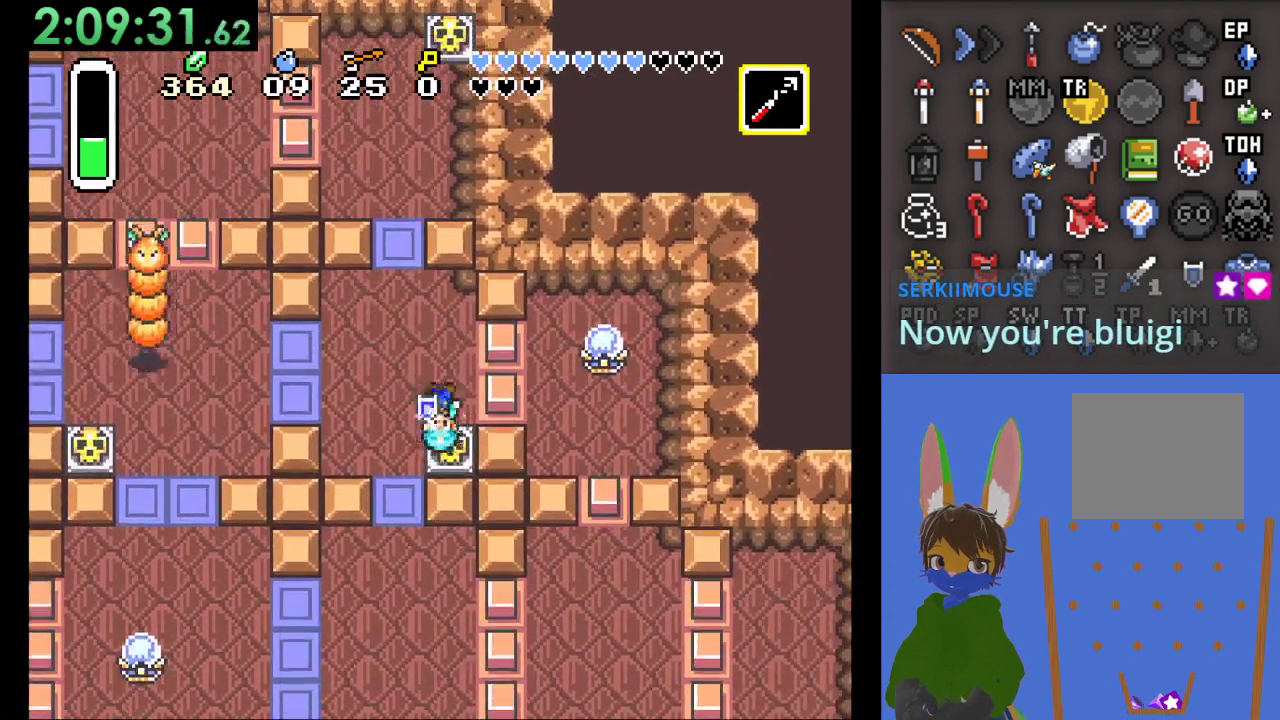
{"dt_ms": 500, "buttons": [], "left_stick": "down", "right_stick": "center", "events": []}
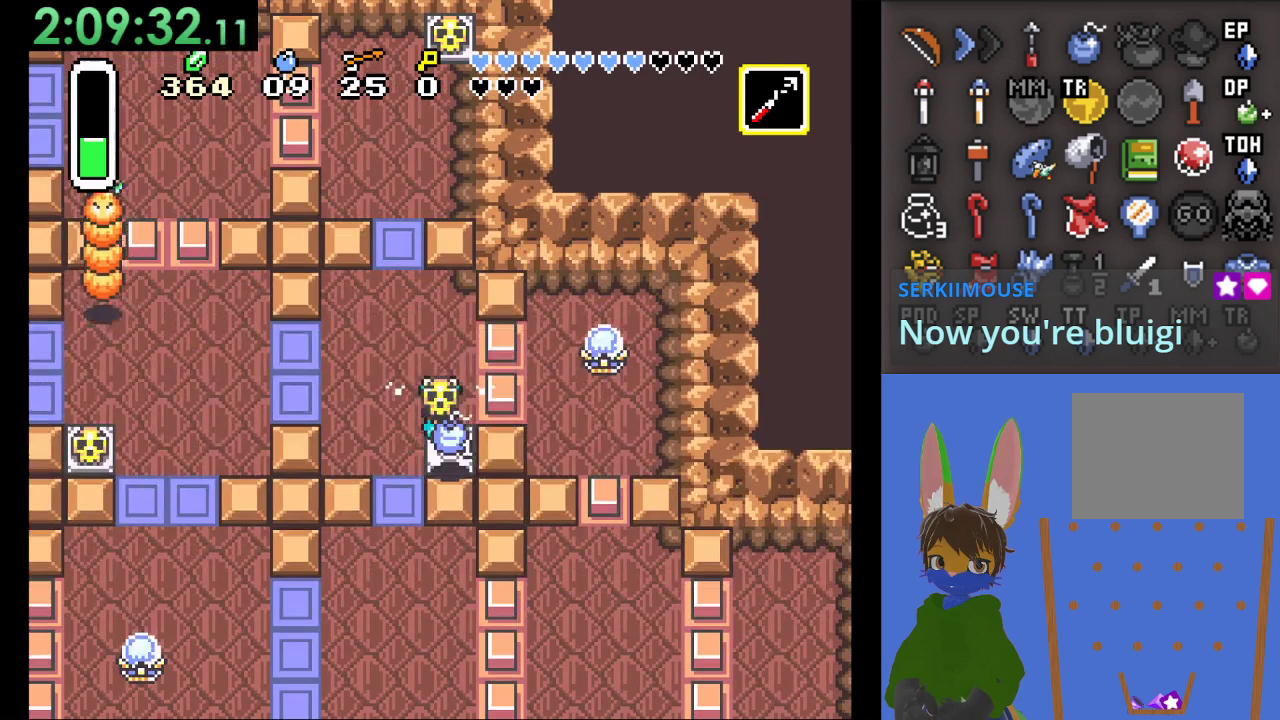
{"dt_ms": 500, "buttons": [], "left_stick": "up-left", "right_stick": "center", "events": [[400, "left_stick", "up-left"]]}
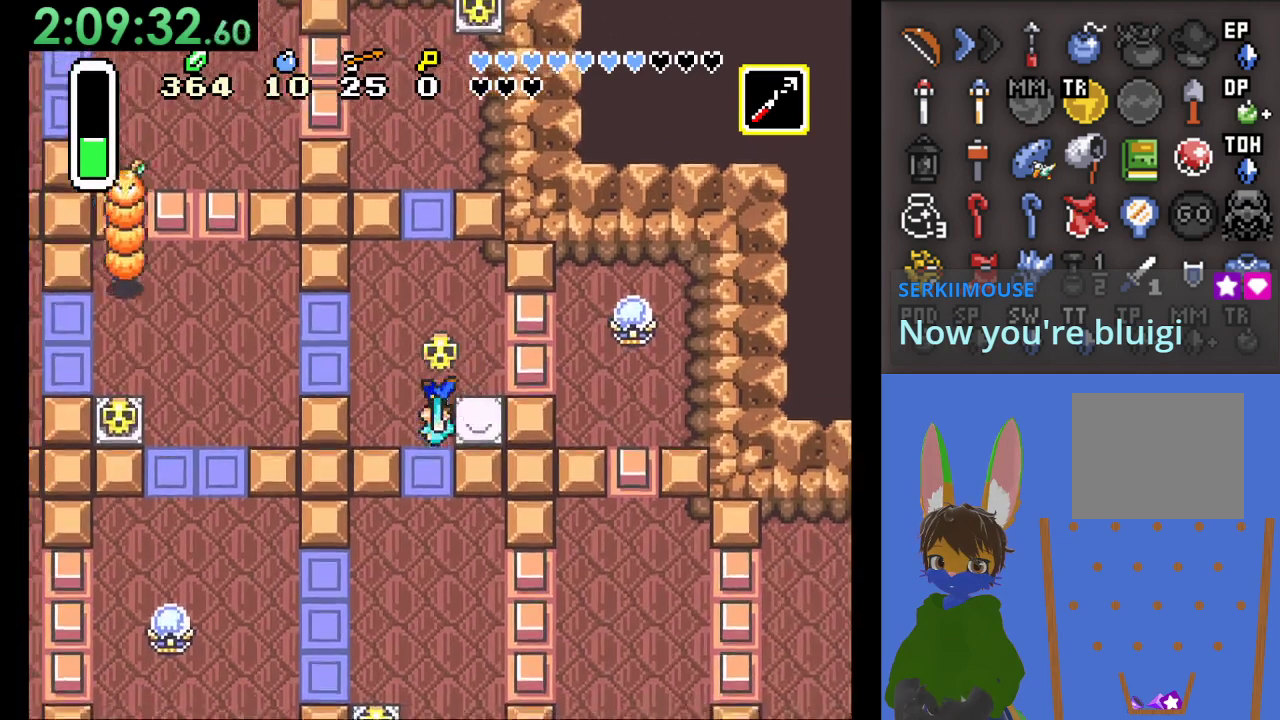
{"dt_ms": 500, "buttons": [], "left_stick": "up-right", "right_stick": "center", "events": [[400, "left_stick", "center"], [467, "left_stick", "up-right"]]}
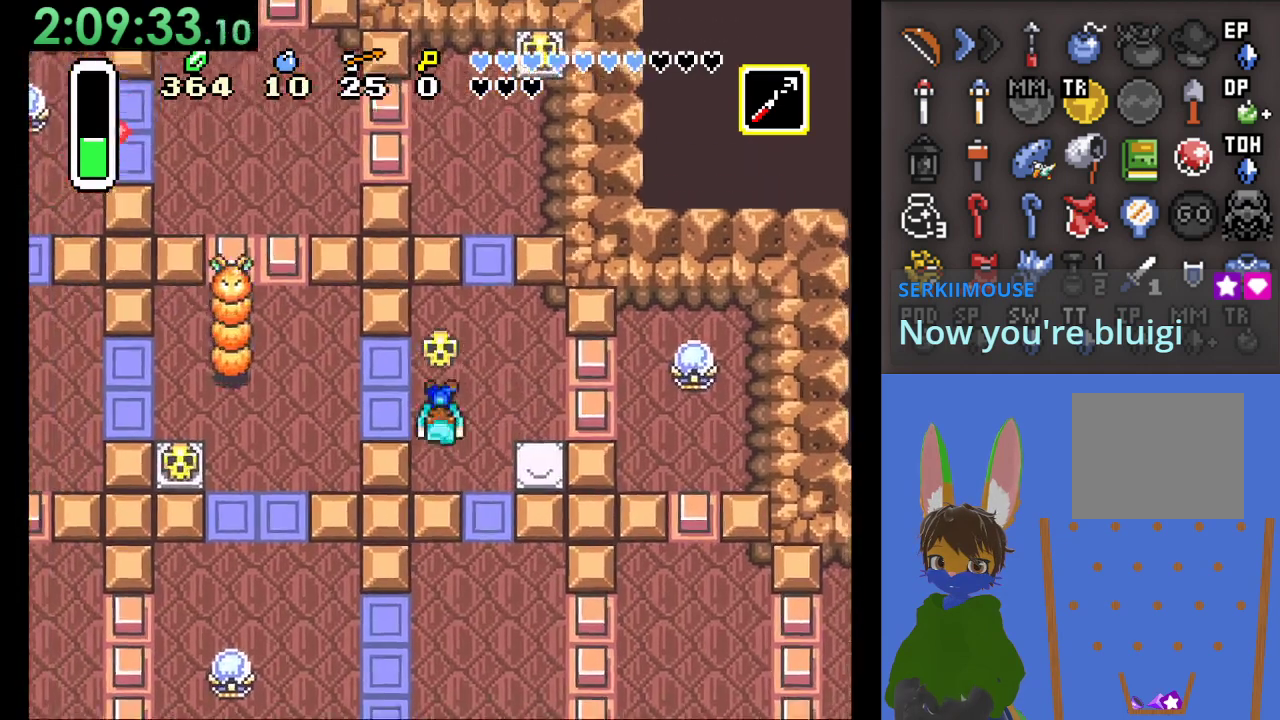
{"dt_ms": 500, "buttons": [], "left_stick": "right", "right_stick": "center", "events": [[100, "left_stick", "right"], [233, "left_stick", "left"], [400, "left_stick", "right"]]}
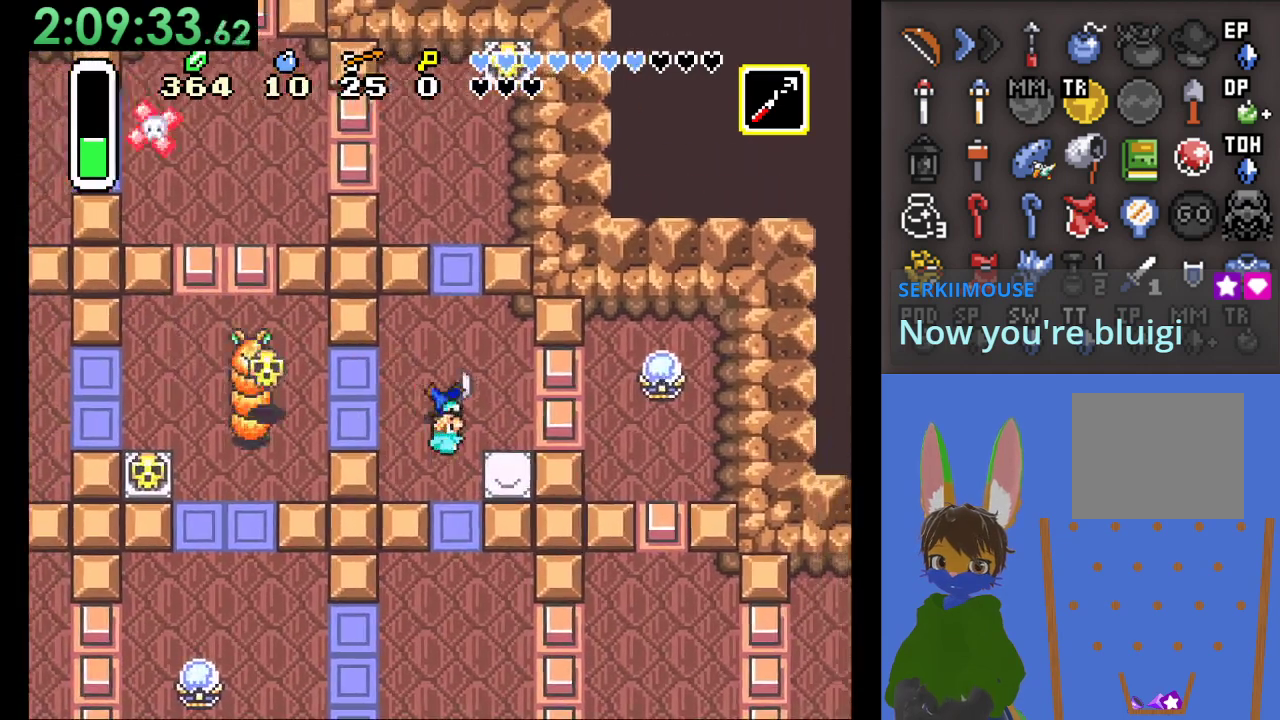
{"dt_ms": 500, "buttons": ["START"], "left_stick": "center", "right_stick": "center", "events": [[133, "left_stick", "center"], [400, "START", "down"]]}
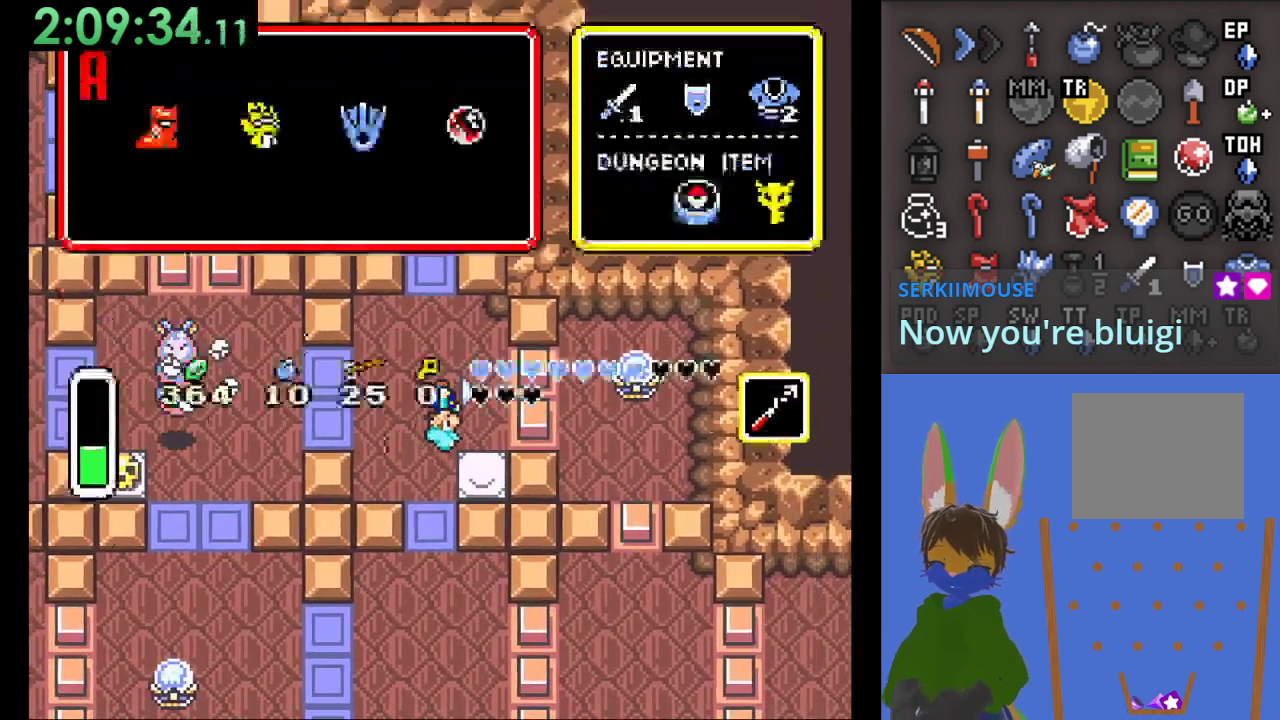
{"dt_ms": 500, "buttons": [], "left_stick": "center", "right_stick": "center", "events": [[33, "START", "up"]]}
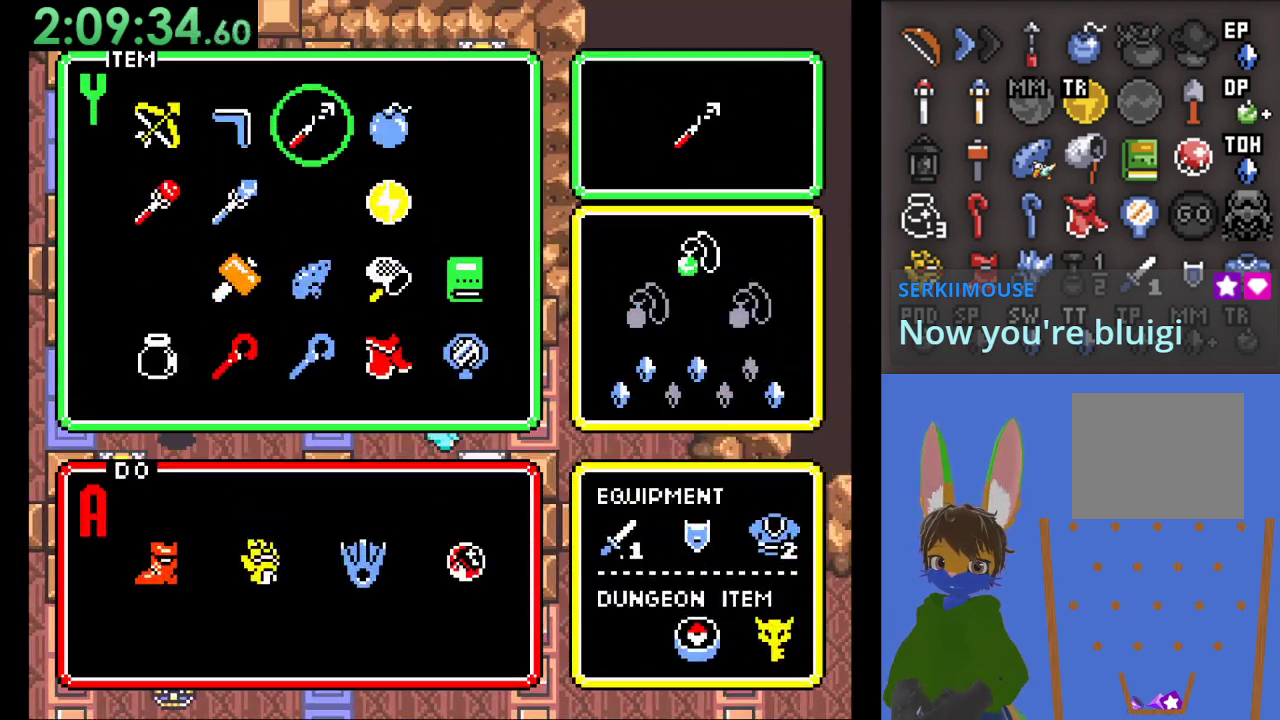
{"dt_ms": 500, "buttons": [], "left_stick": "center", "right_stick": "center", "events": [[100, "left_stick", "right"], [267, "left_stick", "center"]]}
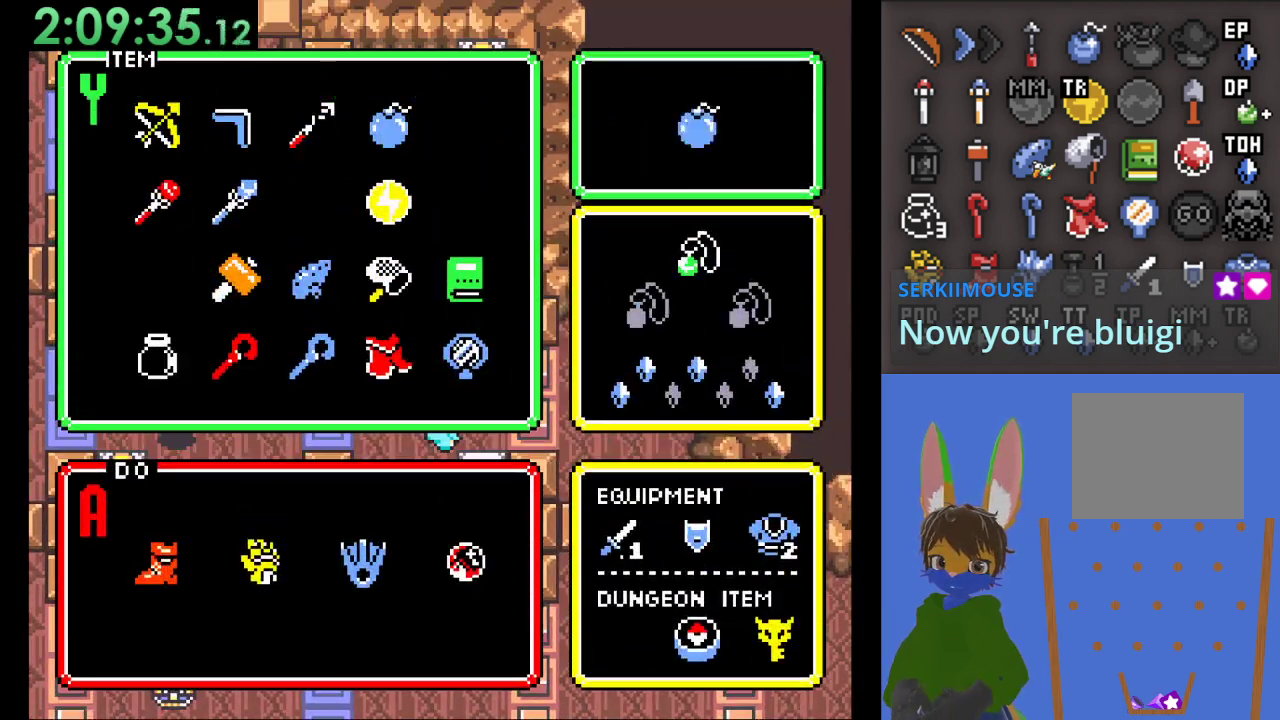
{"dt_ms": 1000, "buttons": [], "left_stick": "right", "right_stick": "center", "events": [[33, "START", "down"], [300, "left_stick", "up"], [367, "left_stick", "up-right"], [600, "START", "up"], [733, "left_stick", "right"]]}
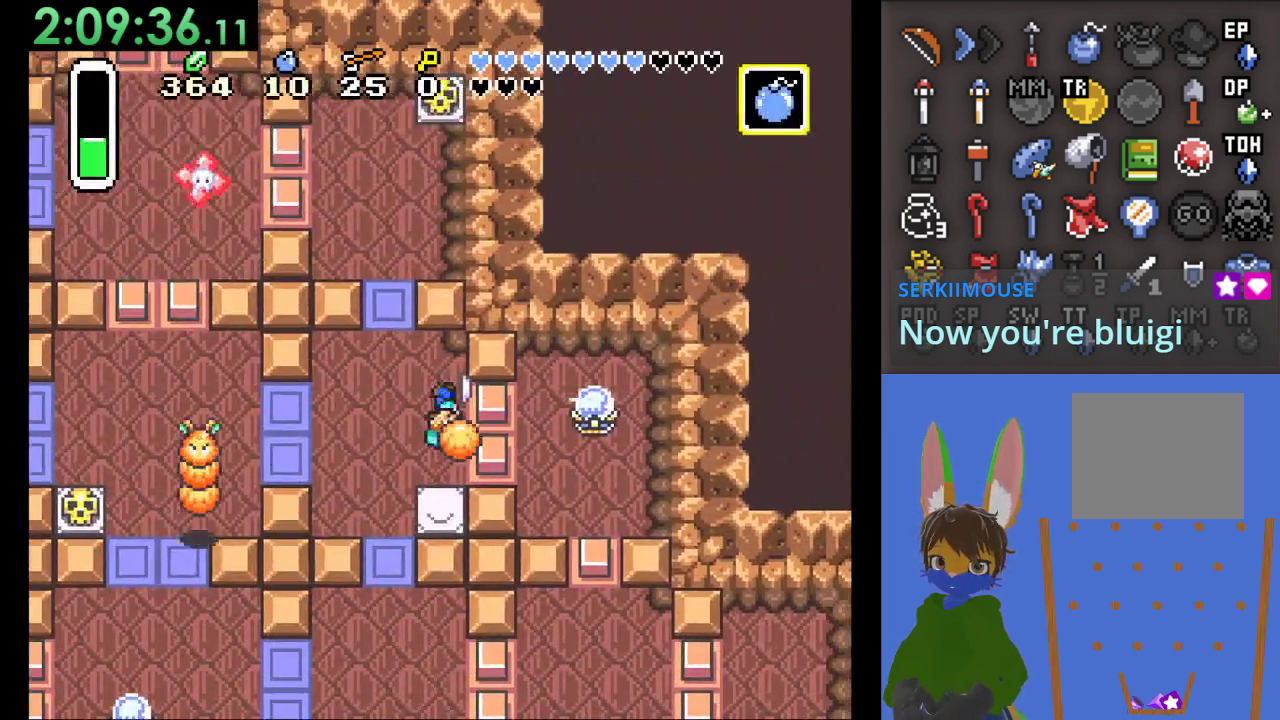
{"dt_ms": 500, "buttons": [], "left_stick": "up-left", "right_stick": "center", "events": [[67, "SQUARE", "down"], [233, "SQUARE", "up"], [267, "left_stick", "up"], [367, "left_stick", "center"], [433, "left_stick", "up-left"]]}
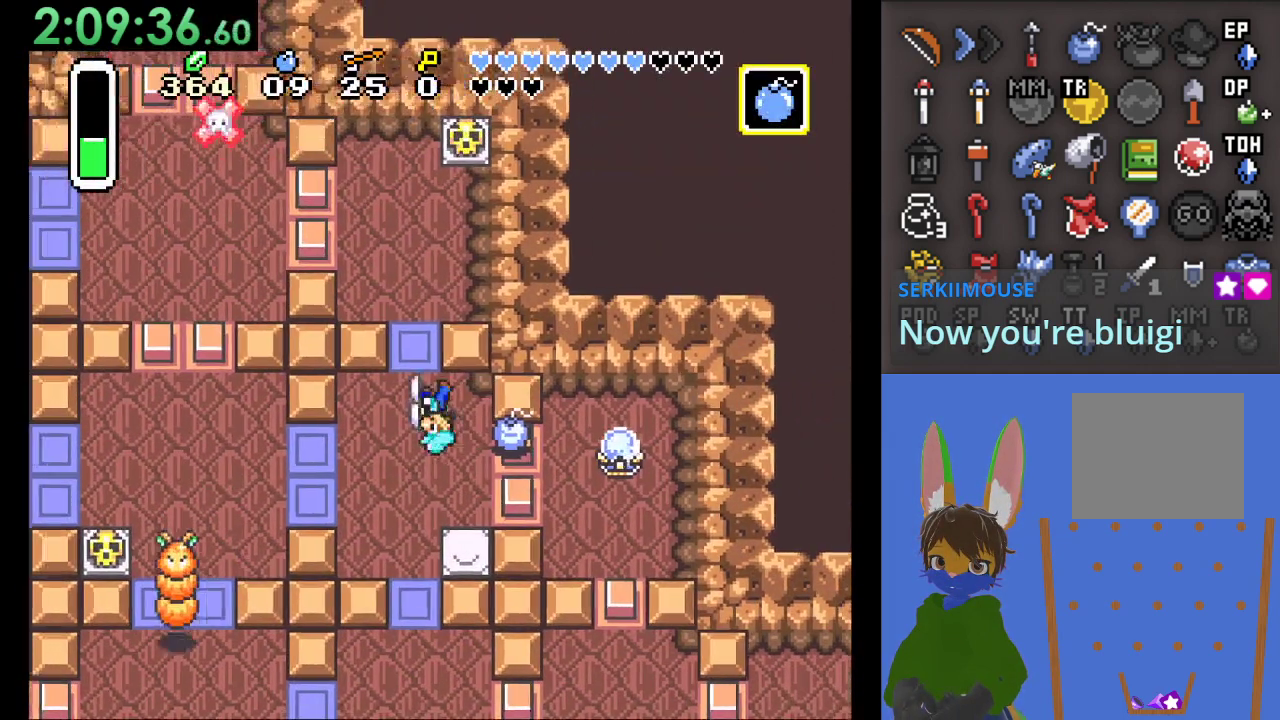
{"dt_ms": 500, "buttons": [], "left_stick": "center", "right_stick": "center", "events": [[133, "left_stick", "up"], [500, "left_stick", "center"]]}
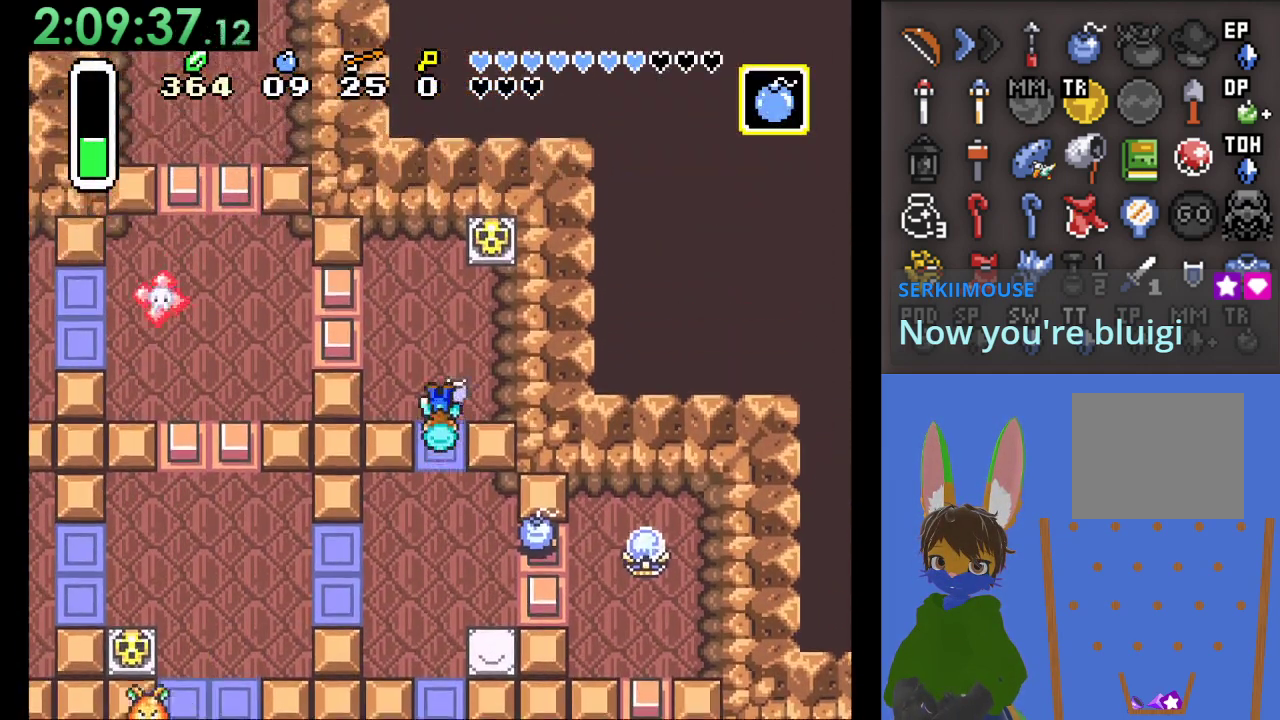
{"dt_ms": 500, "buttons": [], "left_stick": "center", "right_stick": "center", "events": [[67, "left_stick", "down"], [200, "left_stick", "center"], [300, "left_stick", "up"], [467, "left_stick", "center"]]}
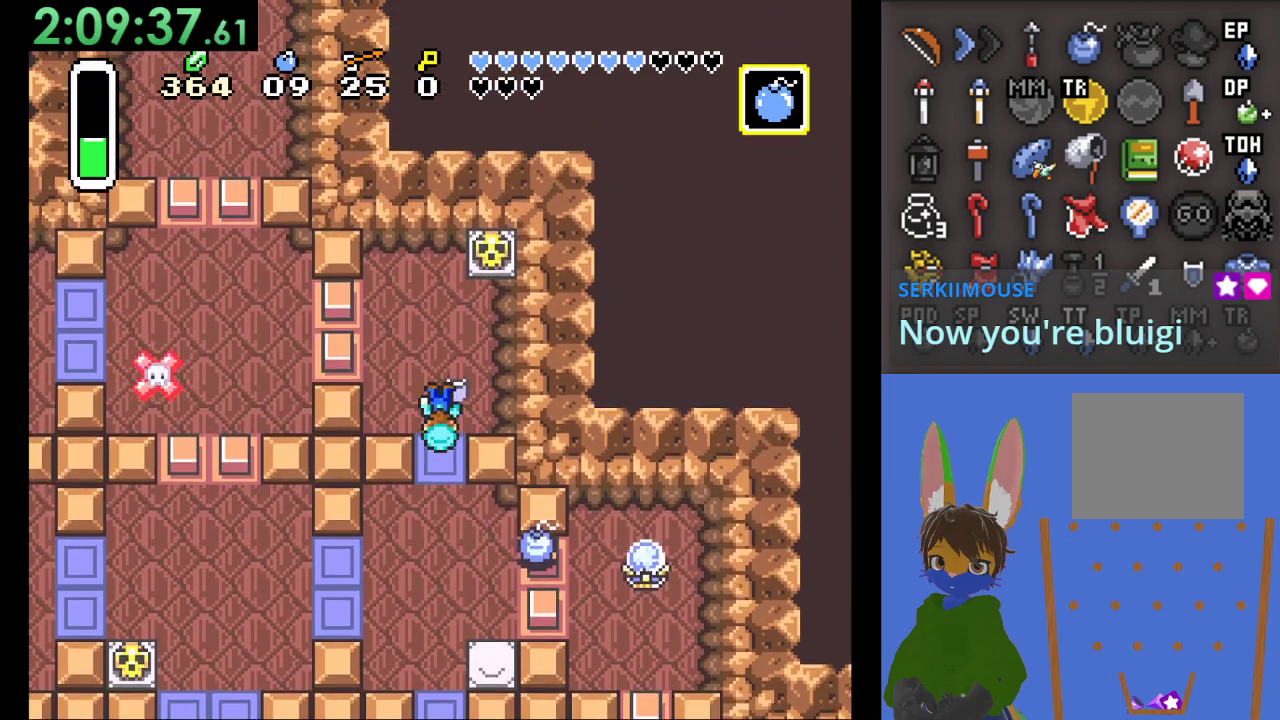
{"dt_ms": 500, "buttons": [], "left_stick": "up-right", "right_stick": "center", "events": [[233, "left_stick", "up"], [467, "left_stick", "up-right"]]}
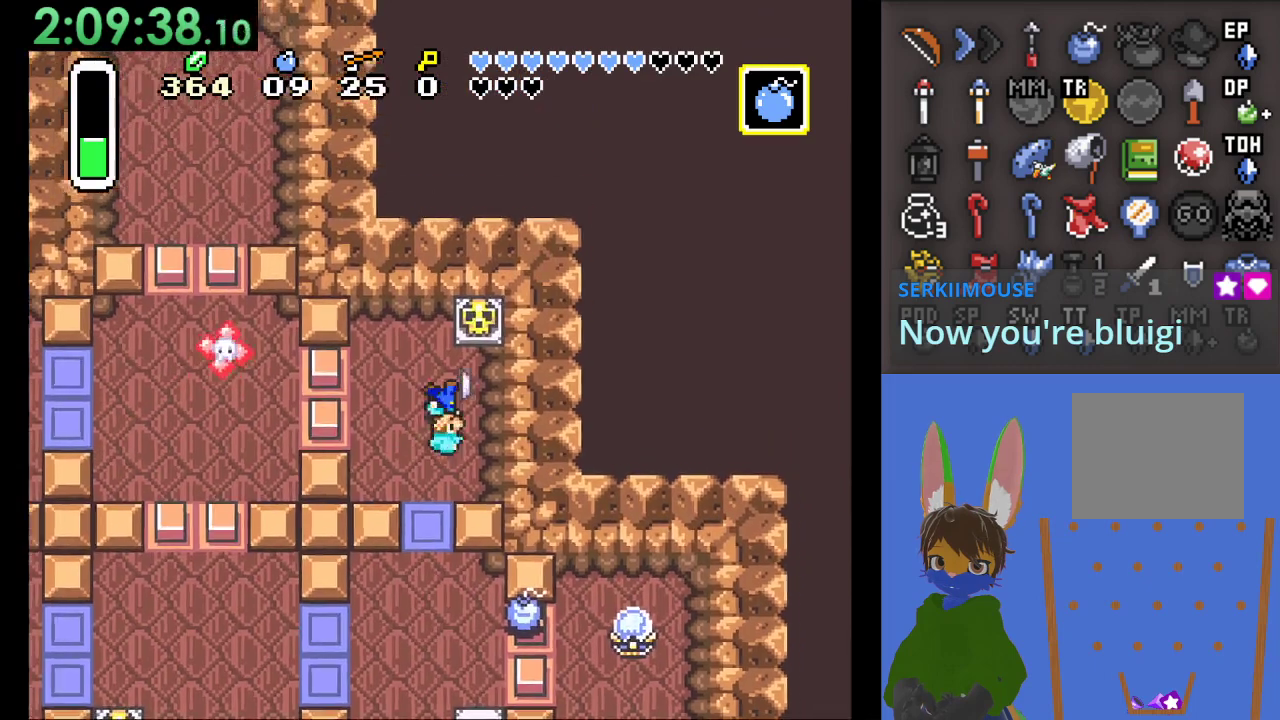
{"dt_ms": 500, "buttons": [], "left_stick": "up", "right_stick": "center", "events": [[200, "left_stick", "up"]]}
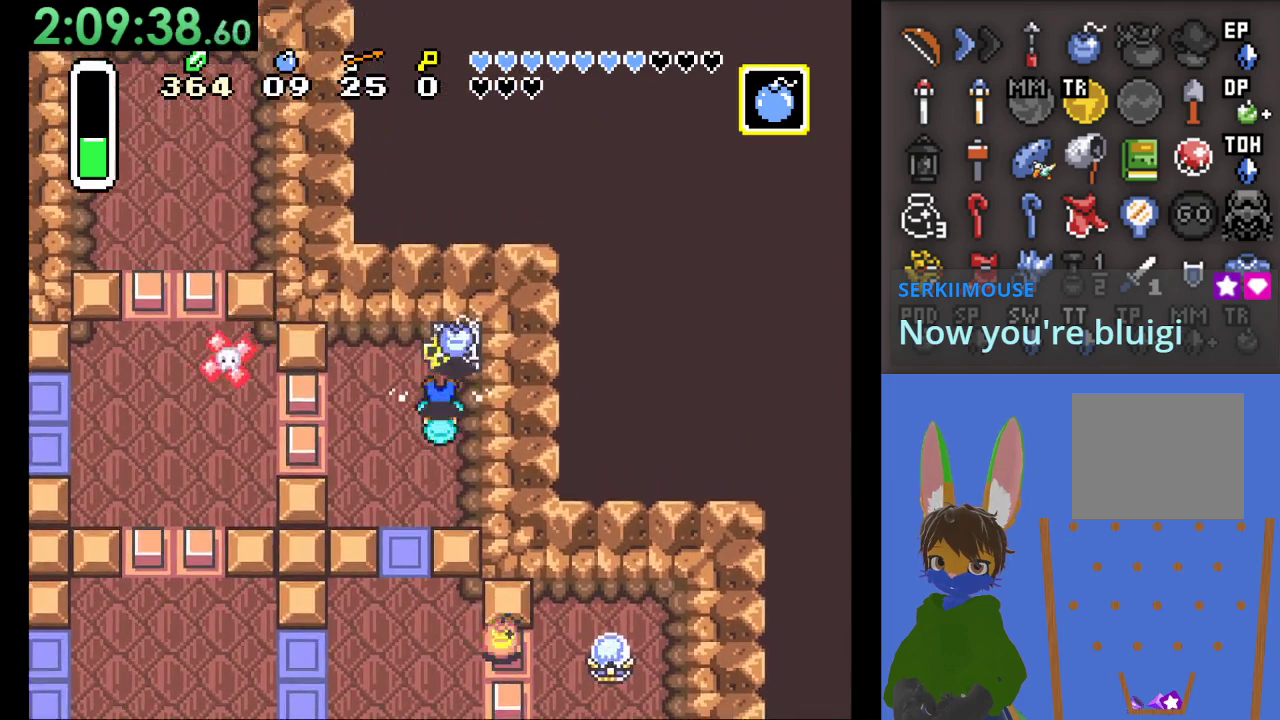
{"dt_ms": 500, "buttons": [], "left_stick": "down", "right_stick": "center", "events": [[300, "left_stick", "center"], [367, "left_stick", "down"]]}
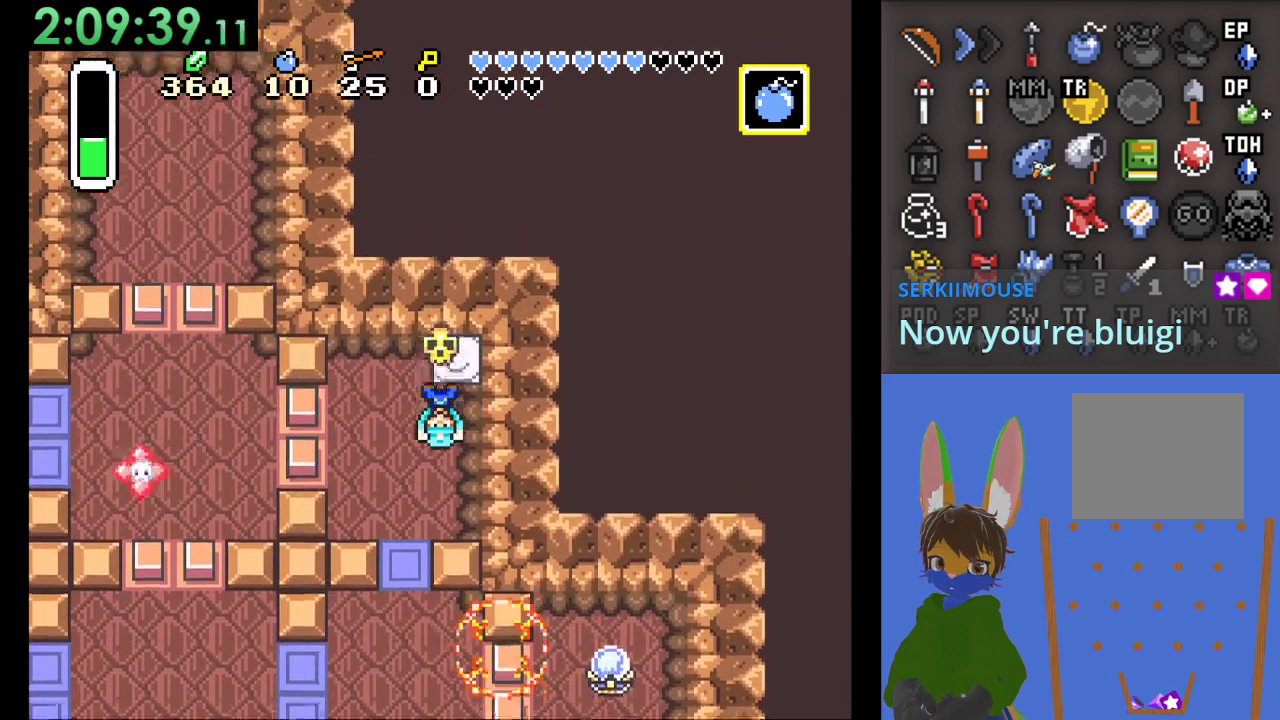
{"dt_ms": 500, "buttons": [], "left_stick": "down-left", "right_stick": "center", "events": [[133, "left_stick", "center"], [333, "left_stick", "down-left"]]}
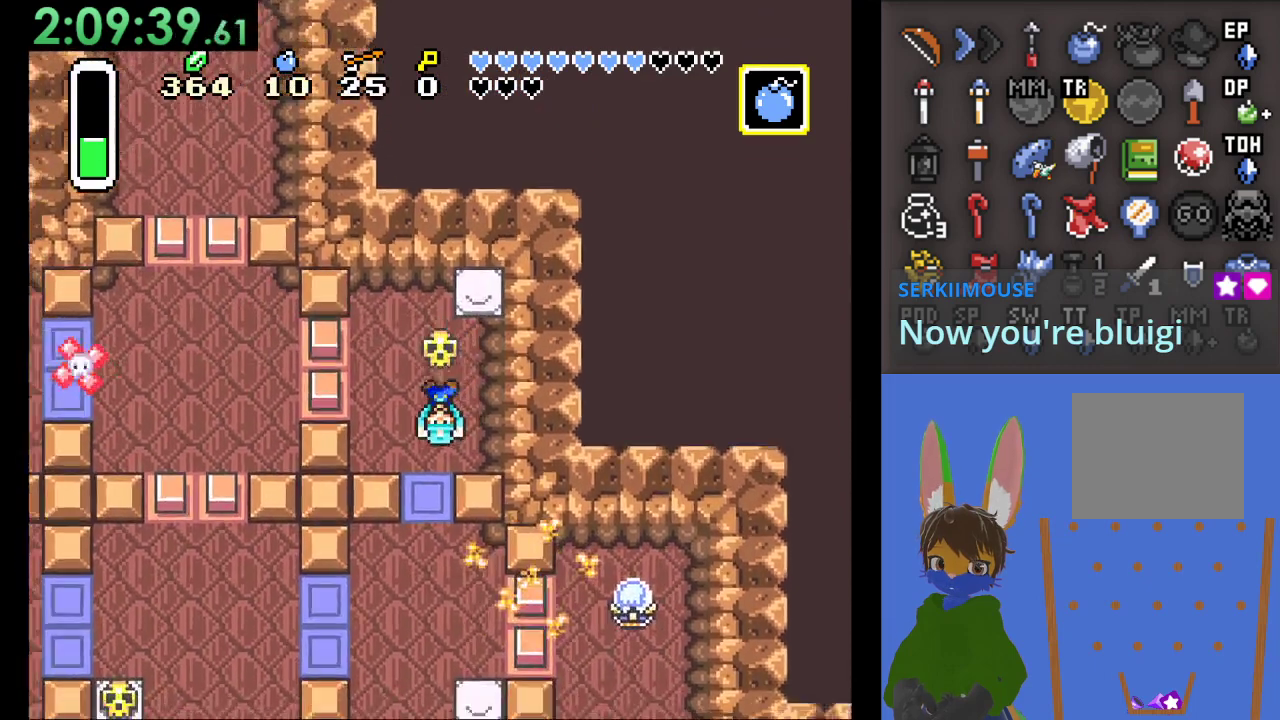
{"dt_ms": 500, "buttons": [], "left_stick": "down", "right_stick": "center", "events": [[167, "left_stick", "down"]]}
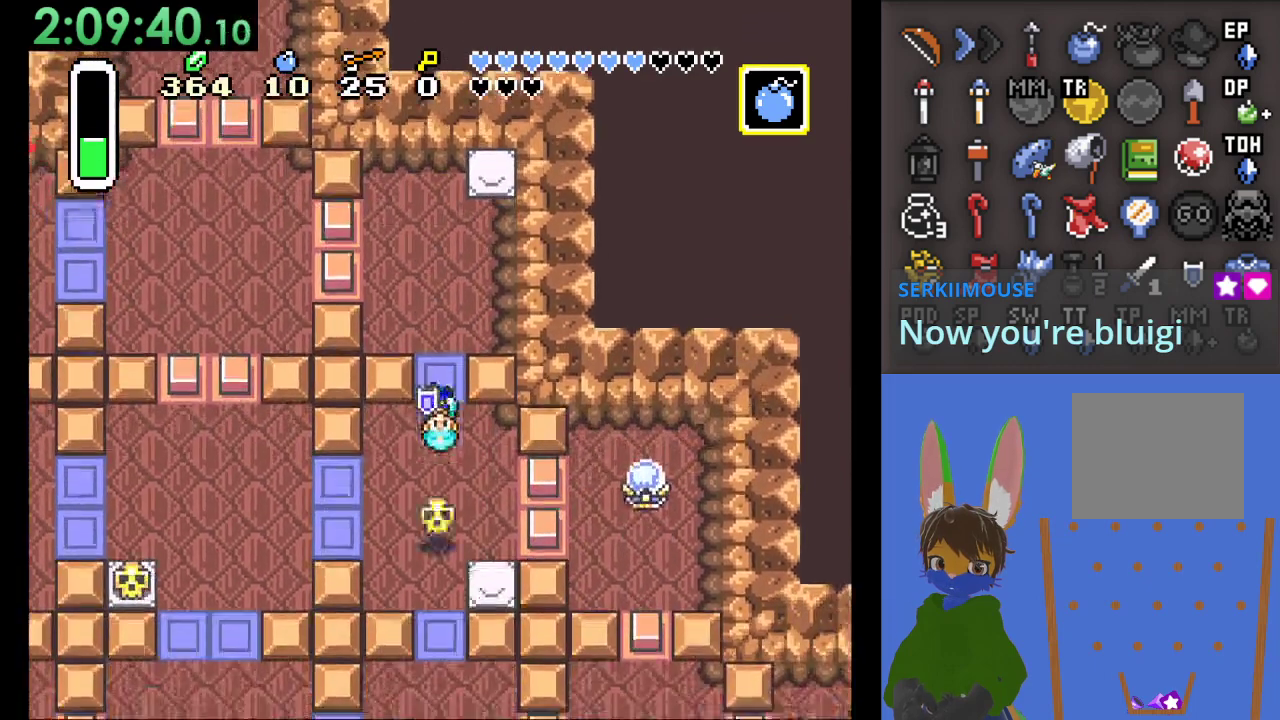
{"dt_ms": 500, "buttons": [], "left_stick": "center", "right_stick": "center", "events": [[167, "SQUARE", "down"], [200, "left_stick", "center"], [233, "SQUARE", "up"]]}
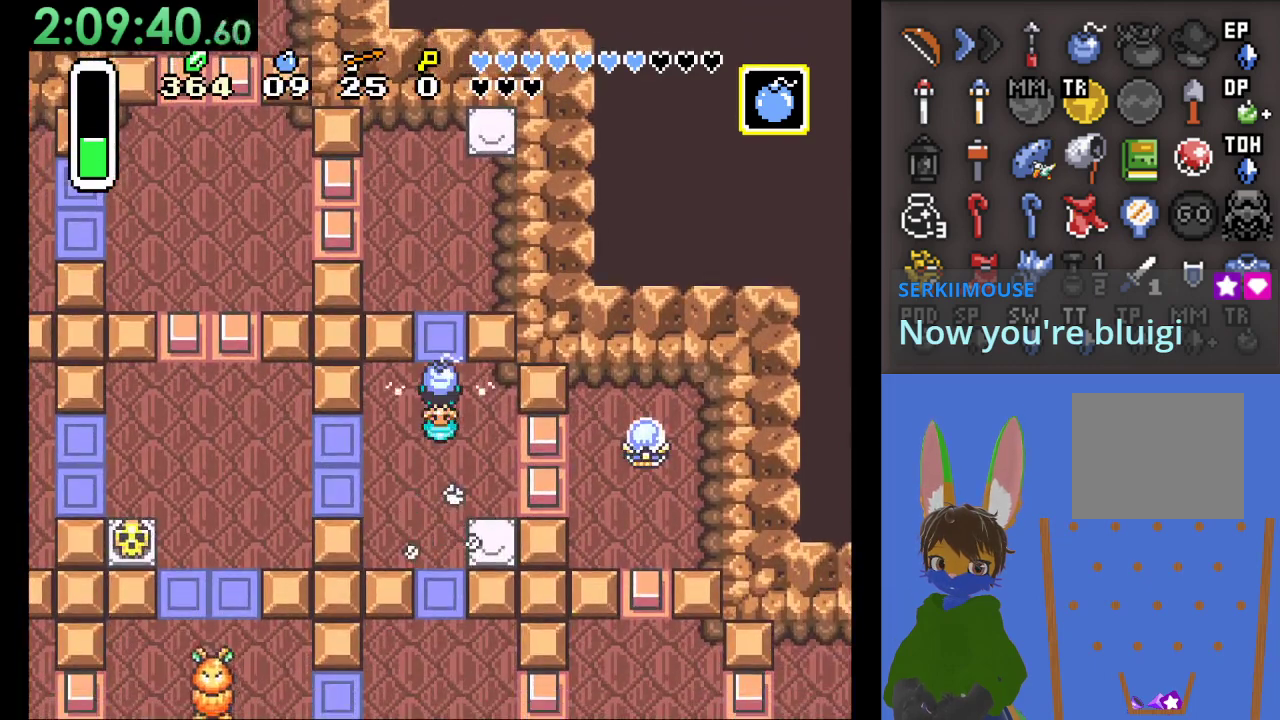
{"dt_ms": 500, "buttons": [], "left_stick": "down-right", "right_stick": "center", "events": [[67, "left_stick", "down"], [333, "left_stick", "center"], [467, "left_stick", "down-right"]]}
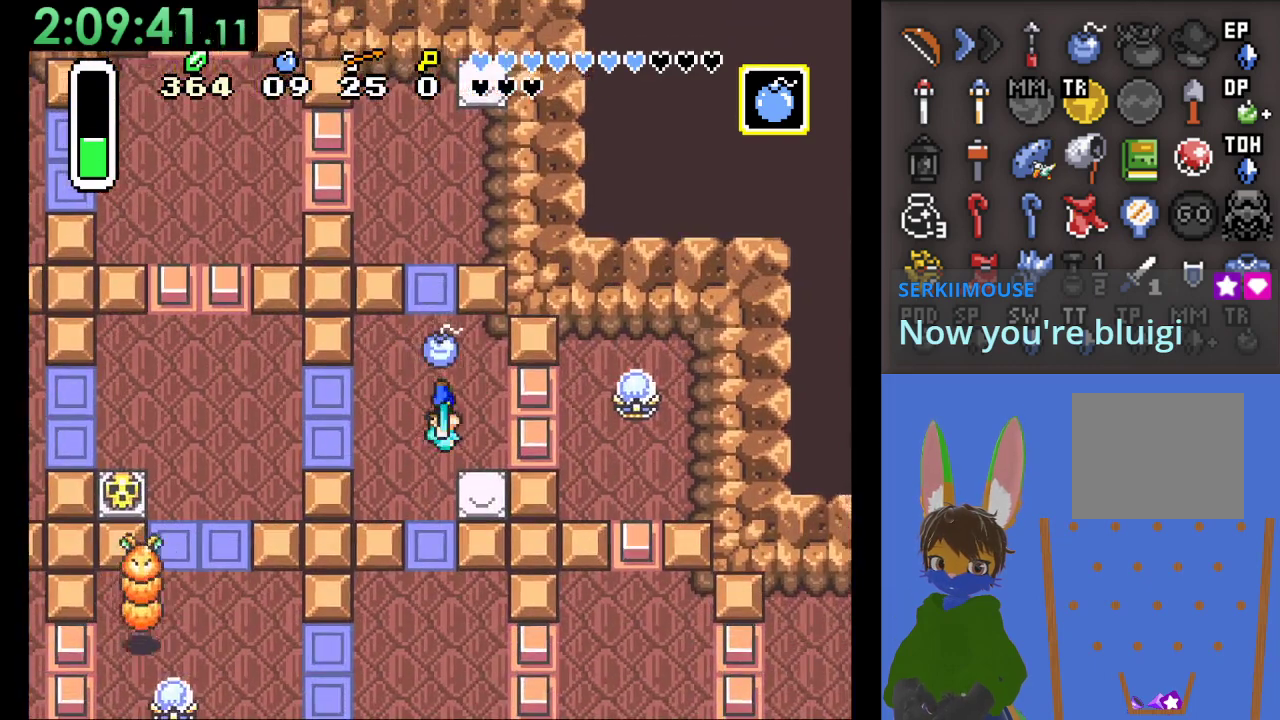
{"dt_ms": 500, "buttons": [], "left_stick": "up", "right_stick": "center", "events": [[33, "left_stick", "center"], [333, "left_stick", "up"]]}
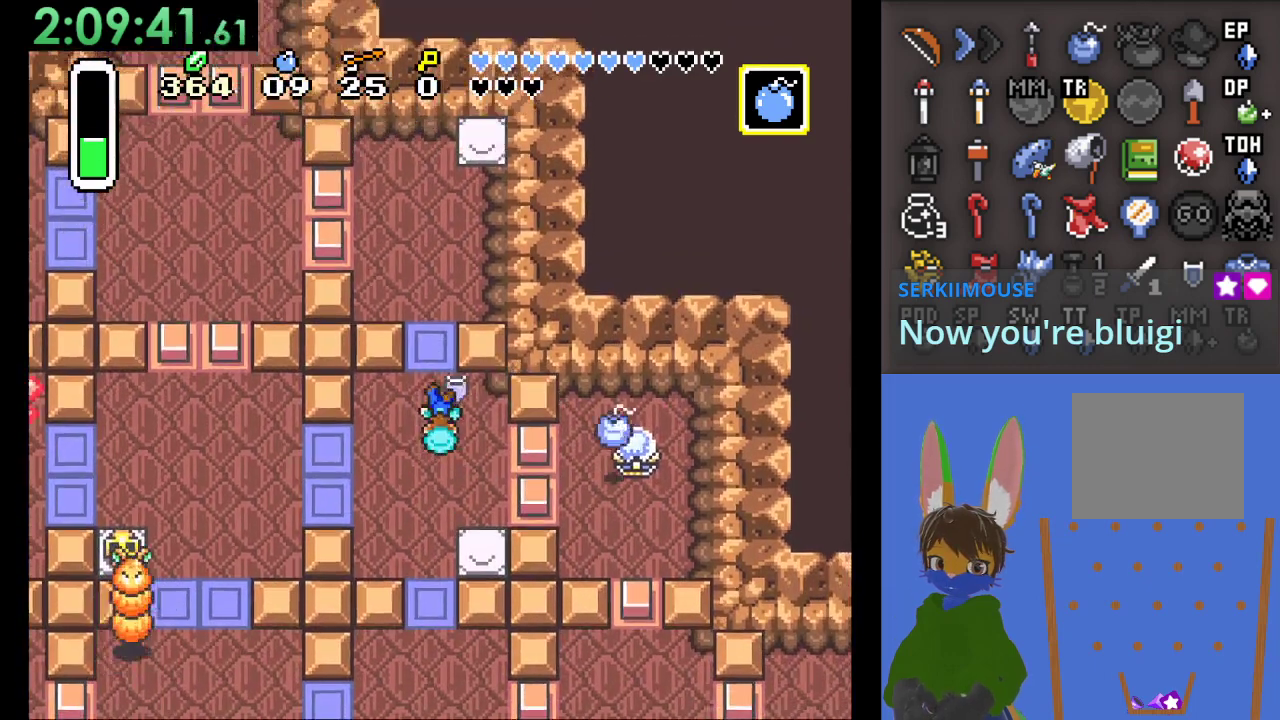
{"dt_ms": 500, "buttons": [], "left_stick": "up", "right_stick": "center", "events": []}
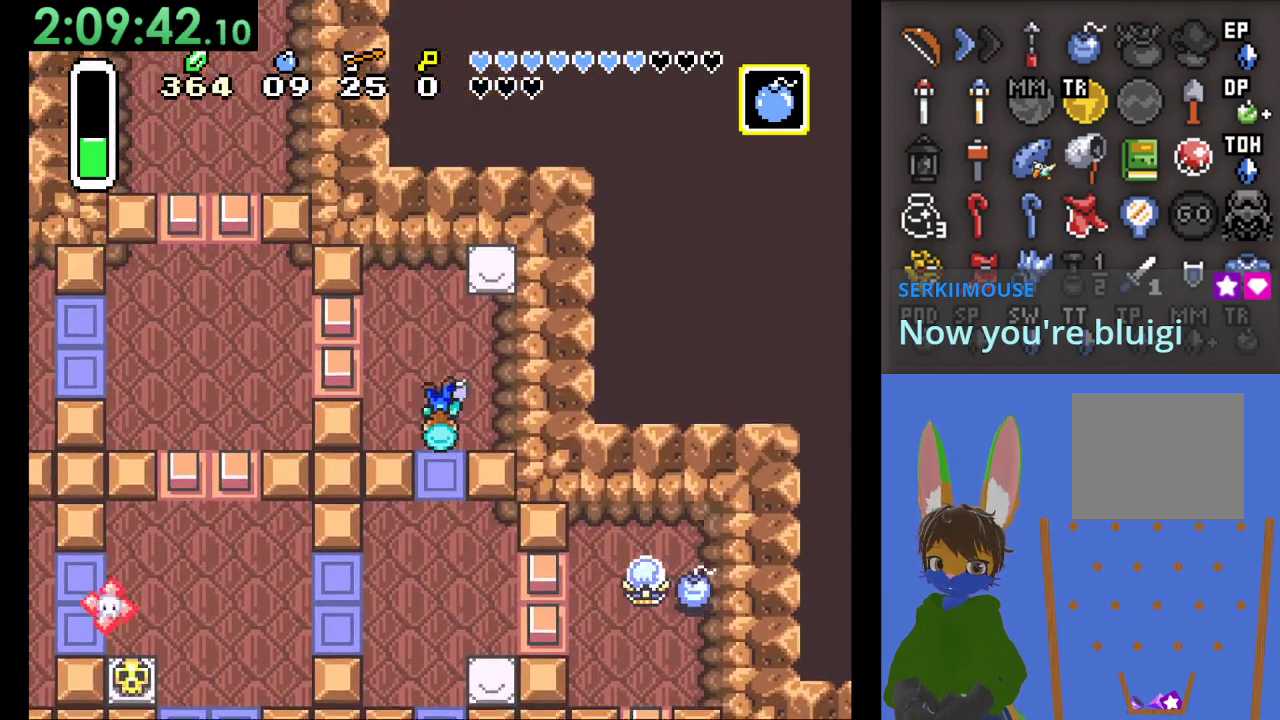
{"dt_ms": 500, "buttons": [], "left_stick": "left", "right_stick": "center", "events": [[133, "left_stick", "center"], [433, "left_stick", "left"]]}
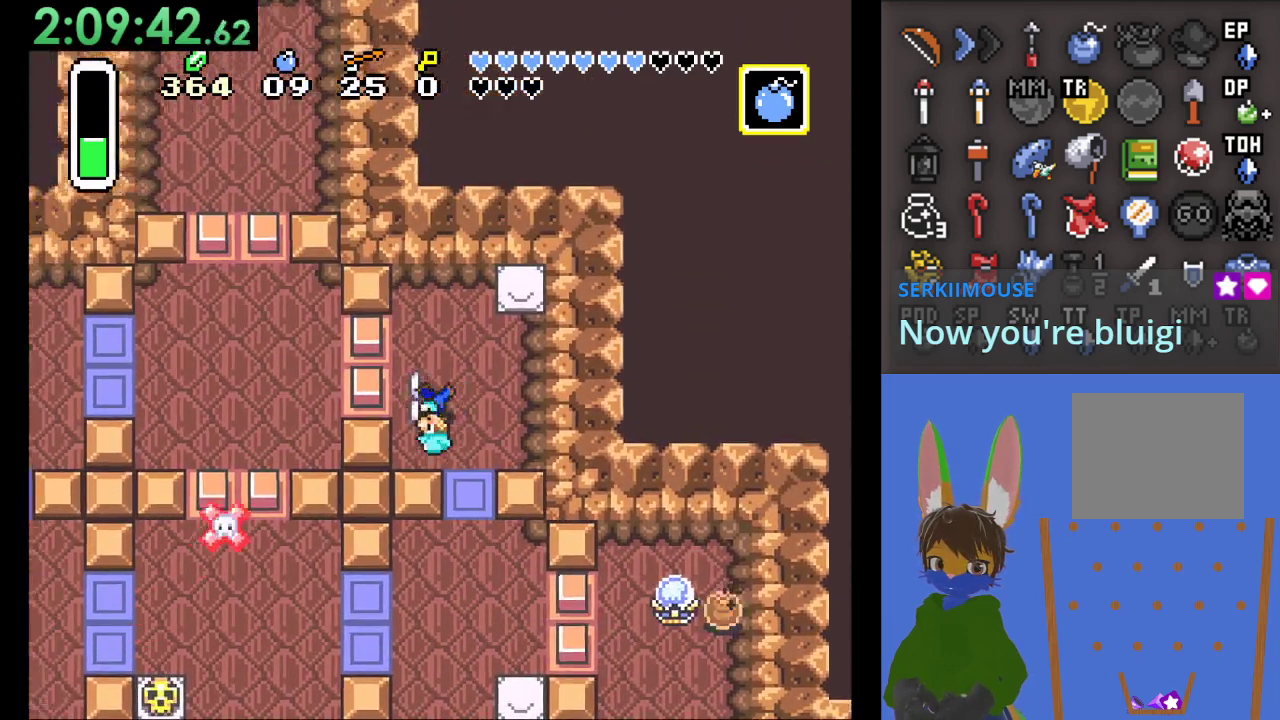
{"dt_ms": 1000, "buttons": [], "left_stick": "center", "right_stick": "center", "events": [[100, "left_stick", "up"], [200, "left_stick", "center"], [500, "left_stick", "left"], [600, "left_stick", "center"]]}
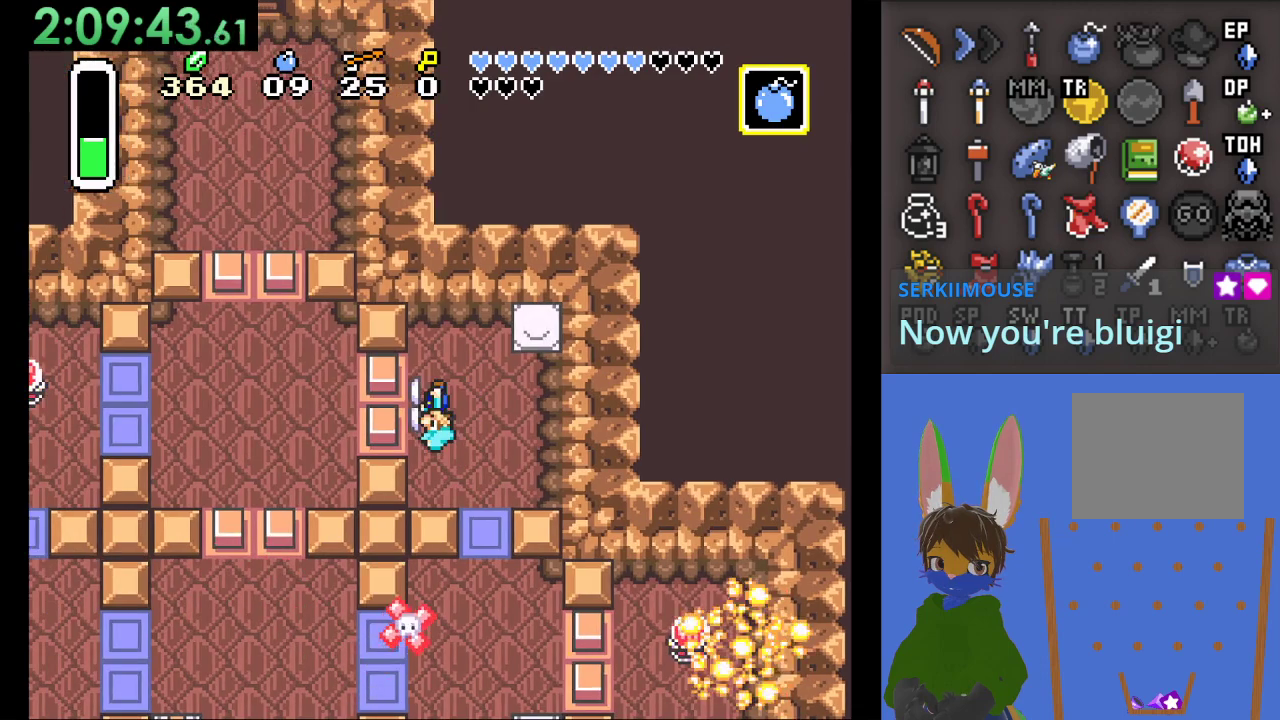
{"dt_ms": 500, "buttons": [], "left_stick": "left", "right_stick": "center", "events": [[167, "left_stick", "left"]]}
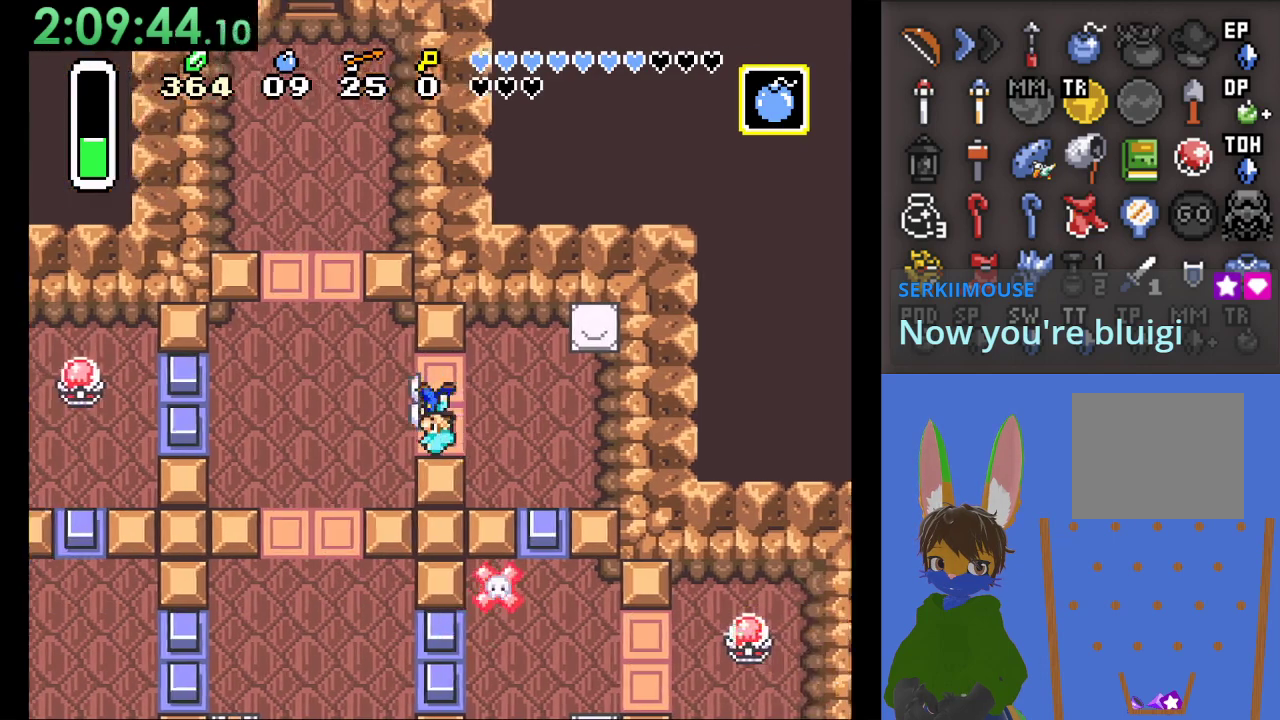
{"dt_ms": 500, "buttons": [], "left_stick": "up", "right_stick": "center", "events": [[500, "left_stick", "up"]]}
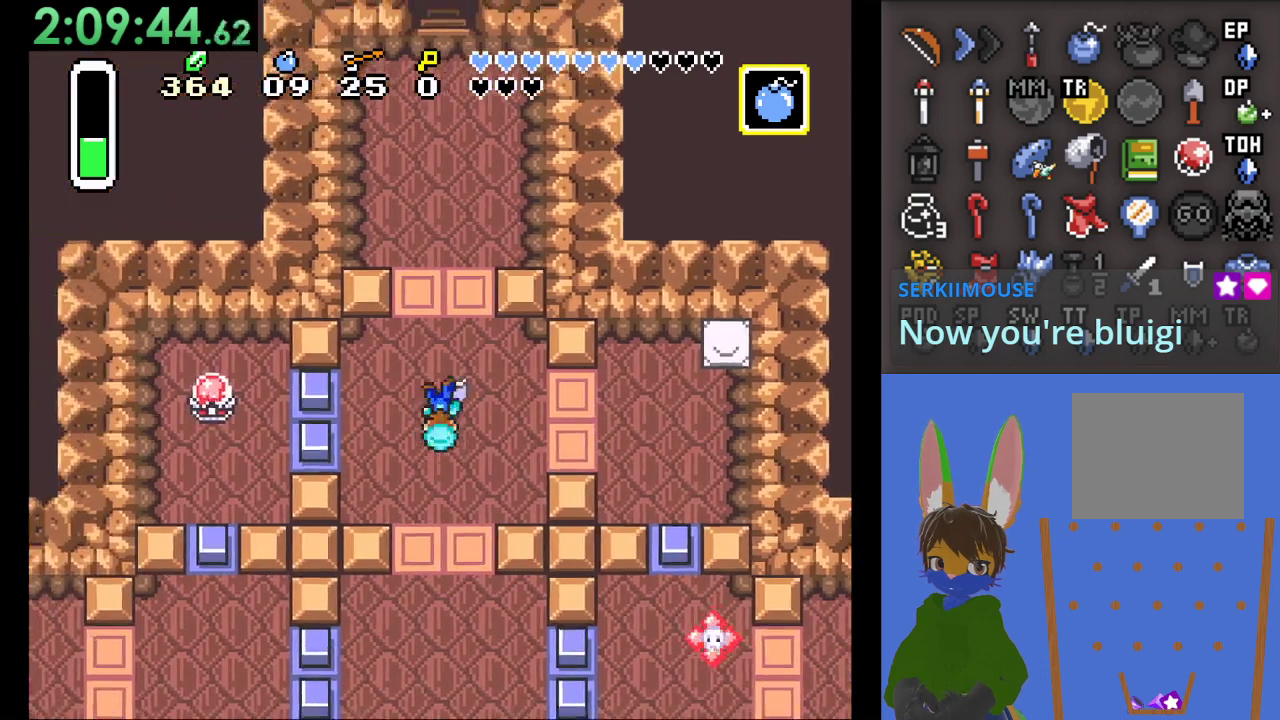
{"dt_ms": 500, "buttons": [], "left_stick": "up", "right_stick": "center", "events": []}
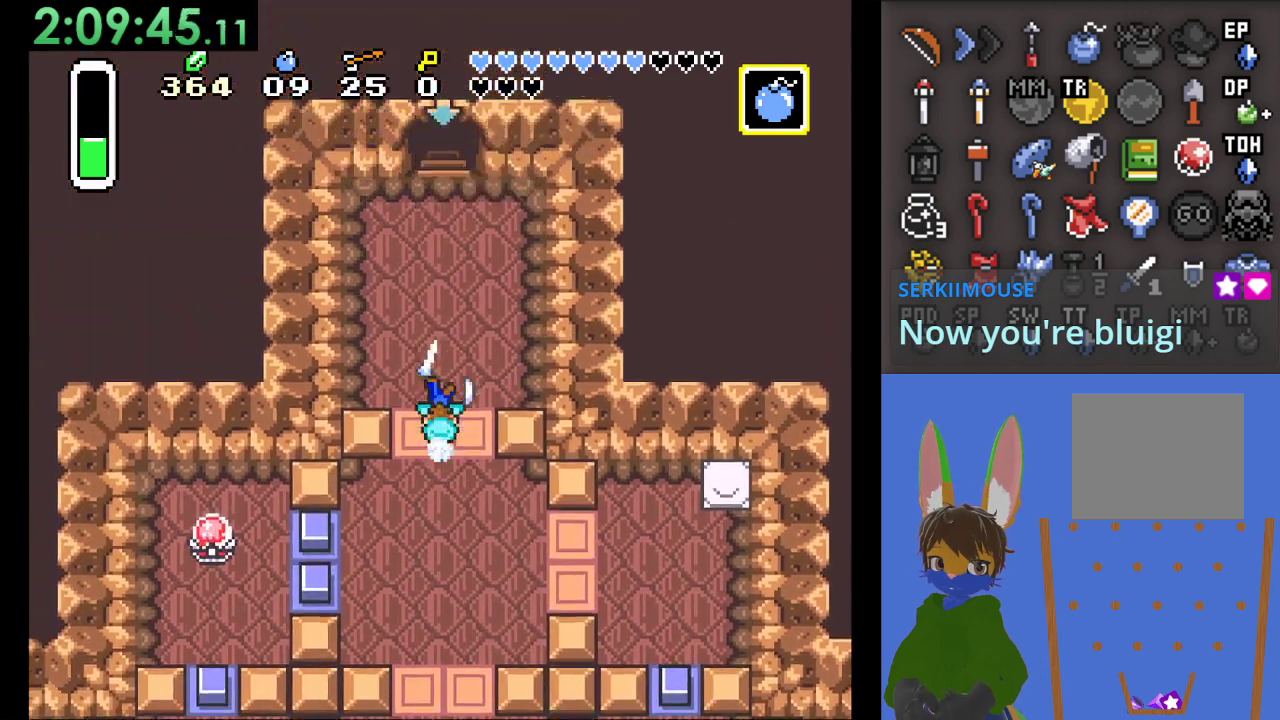
{"dt_ms": 500, "buttons": ["START"], "left_stick": "center", "right_stick": "center", "events": [[33, "left_stick", "center"], [267, "START", "down"]]}